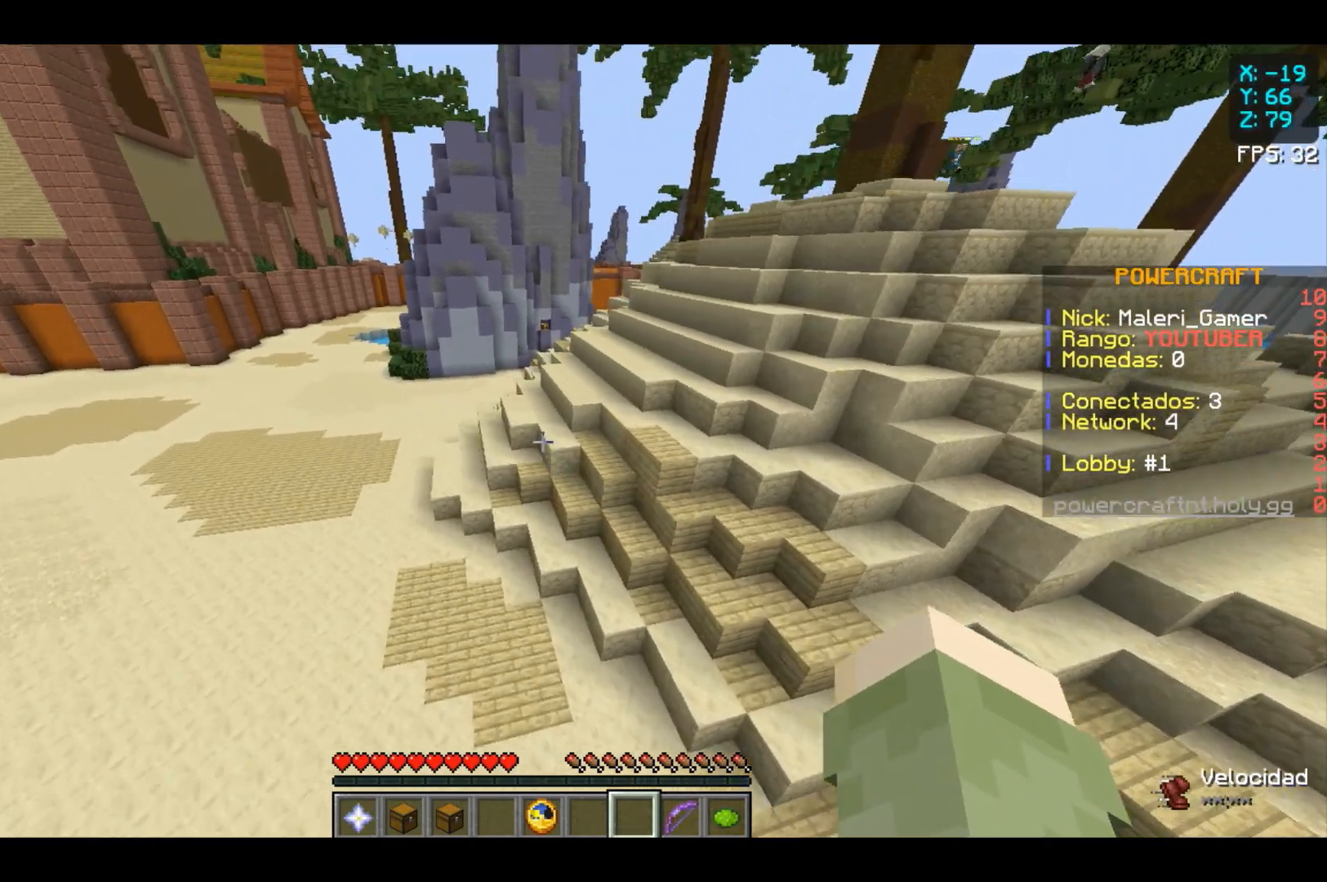
Gameplay with keyboard and mouse; each line is a JSON object with the keys and mouse buttons held at the frame after it. "events" lists presses ("down") and releases ("up") of "a", "d", "s", "space", "w", "mouse_left" and "mouse_right" between this image and that frame as [ms after this image, input, new state], when the widget could be followed in between. "mouse_left", "mouse_right" = the "left", "right" buttons of the "mouse" list. No other keys are recorded. Fast repeated clicks can show as one long hold. Not read: mouse_move.
{"keys": ["w"], "mouse": [], "events": []}
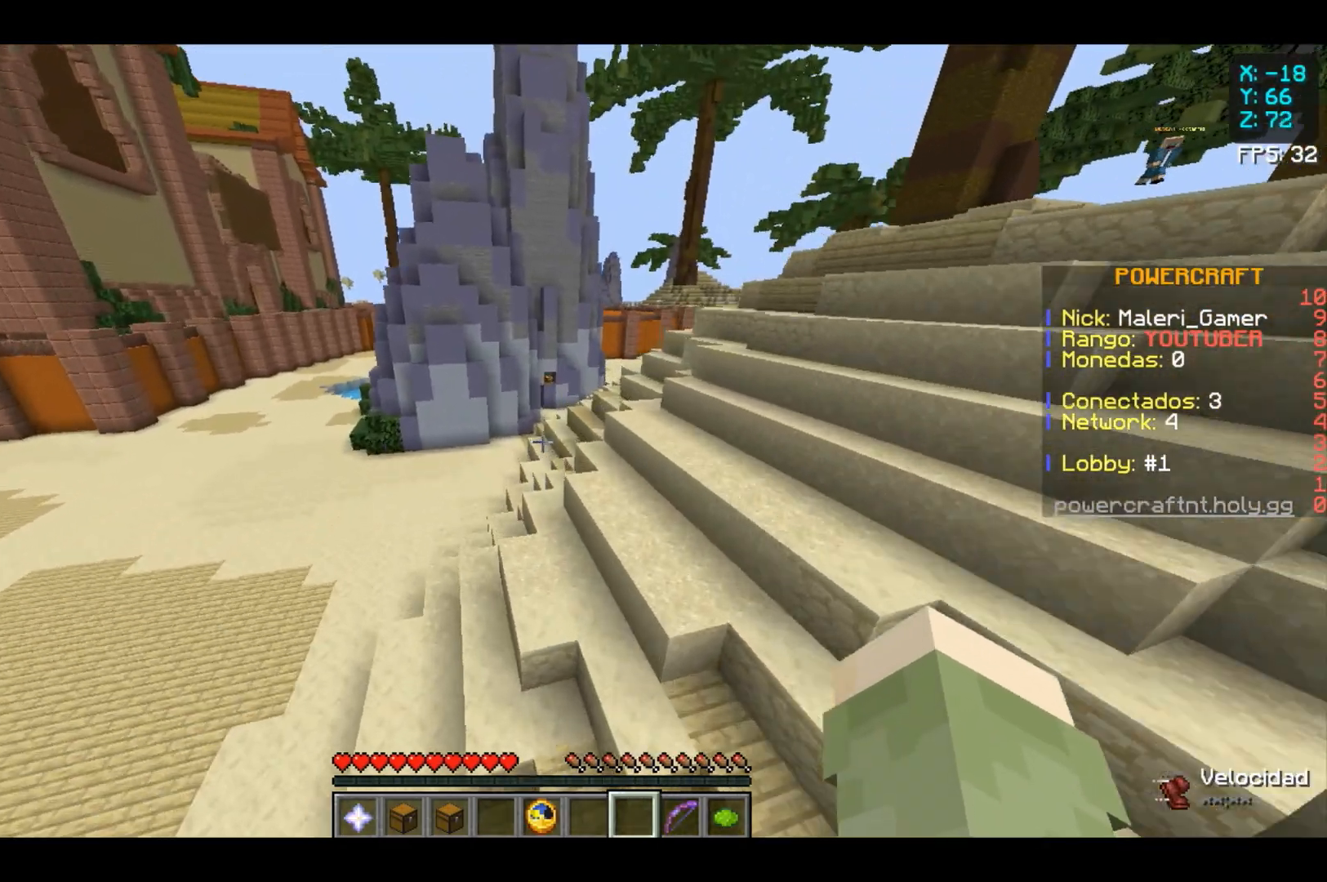
{"keys": ["w"], "mouse": [], "events": []}
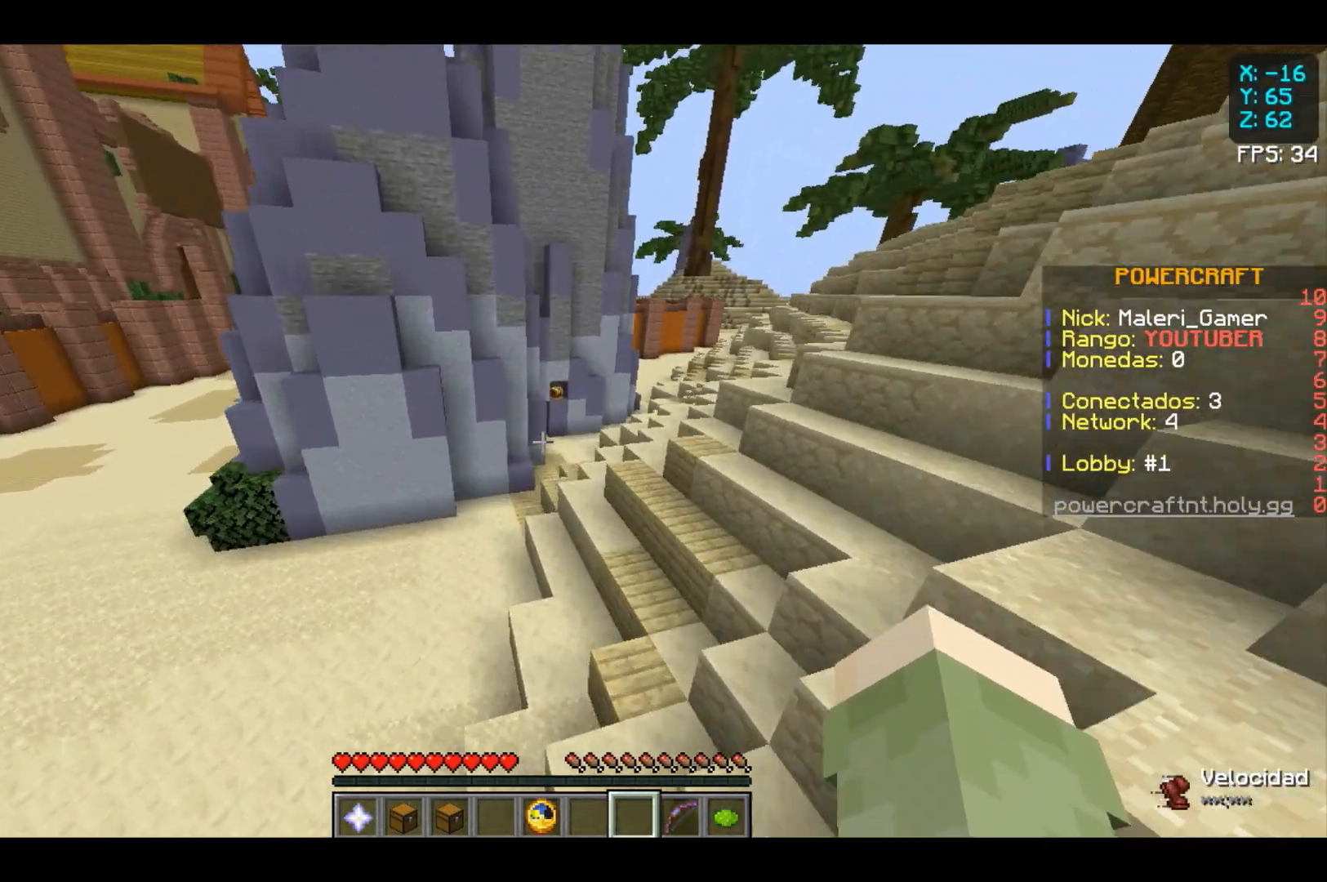
{"keys": ["w"], "mouse": [], "events": []}
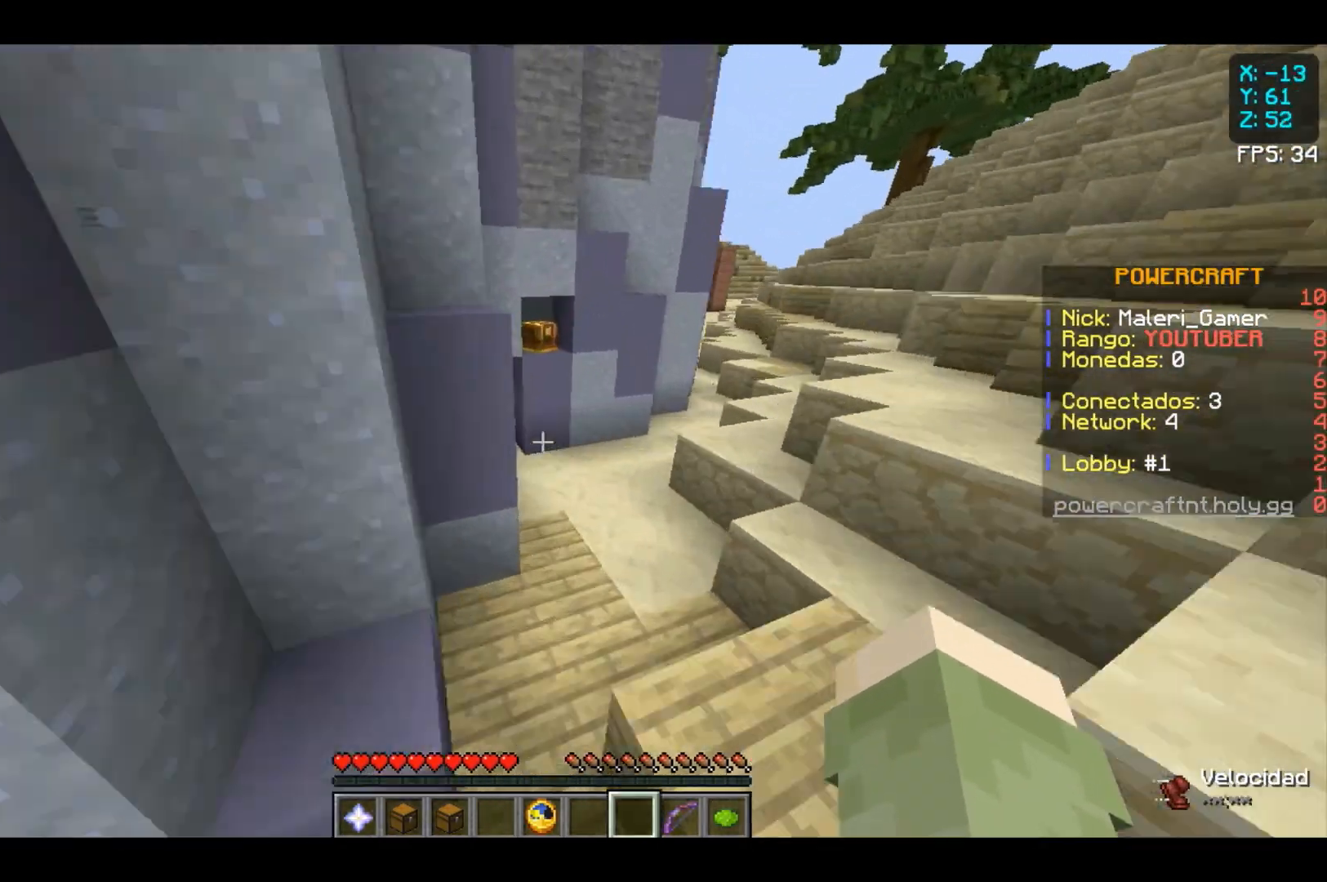
{"keys": [], "mouse": [], "events": [[200, "w", "up"]]}
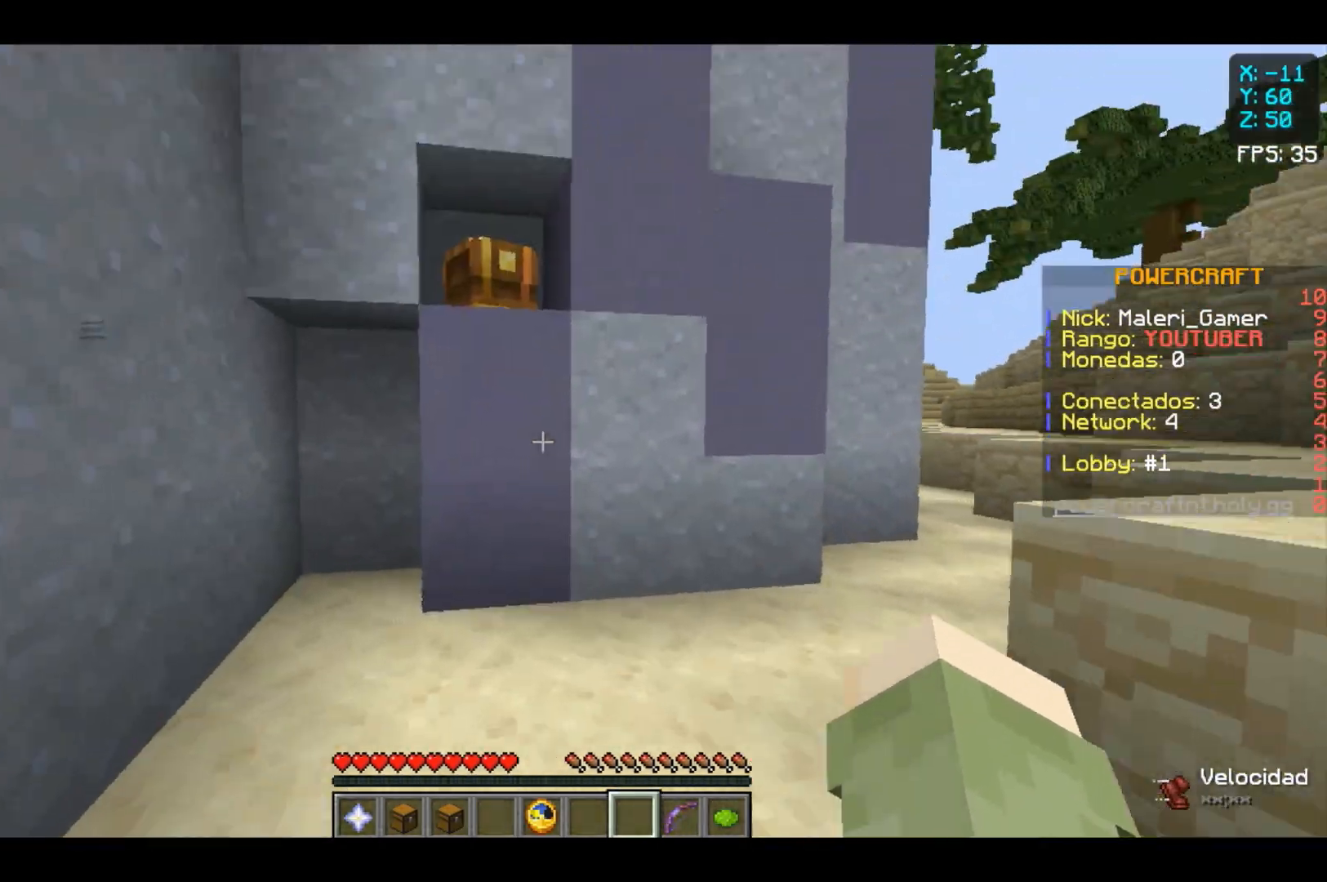
{"keys": [], "mouse": [], "events": [[133, "w", "down"], [467, "w", "up"]]}
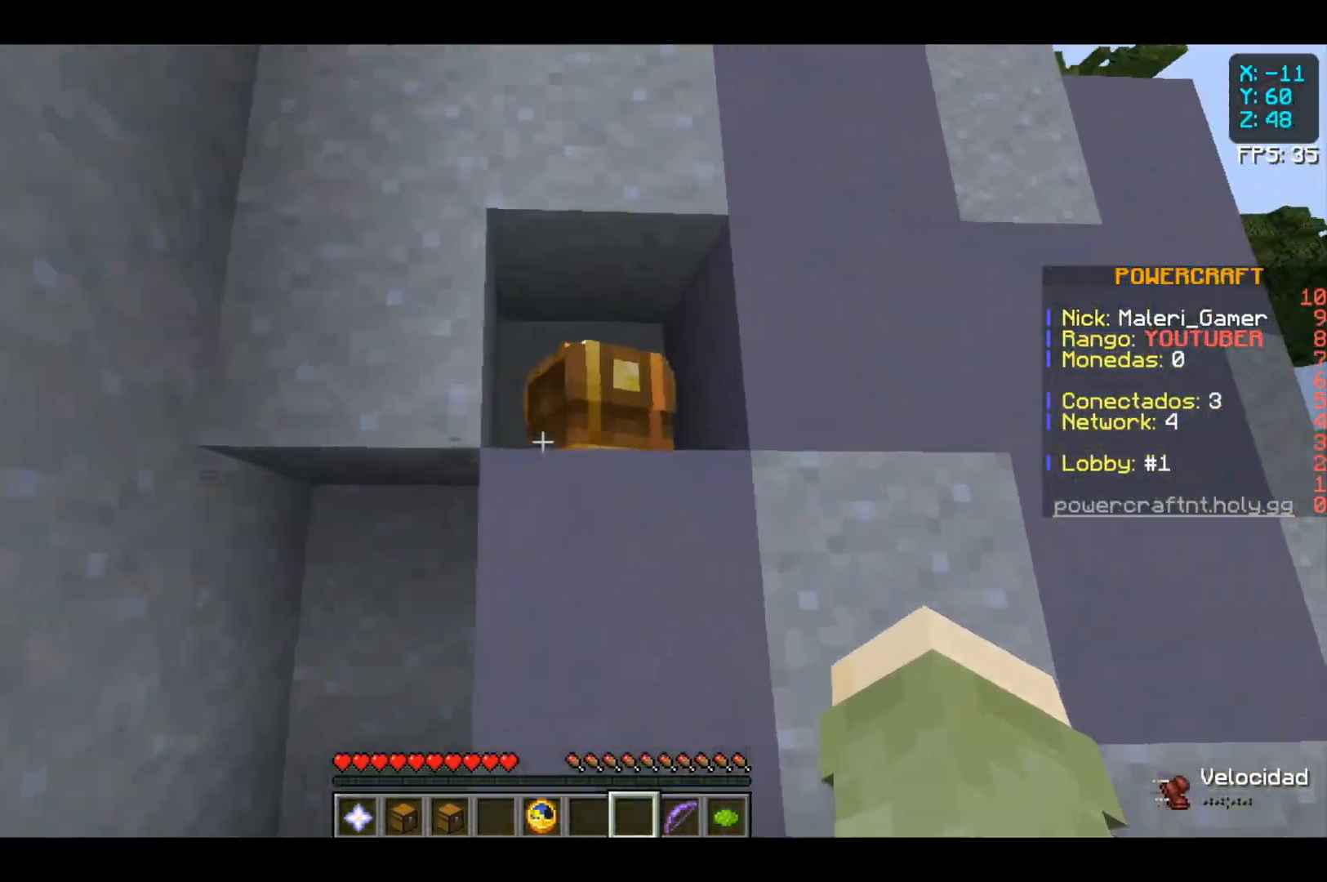
{"keys": [], "mouse": [], "events": [[267, "mouse_right", "down"], [467, "mouse_right", "up"]]}
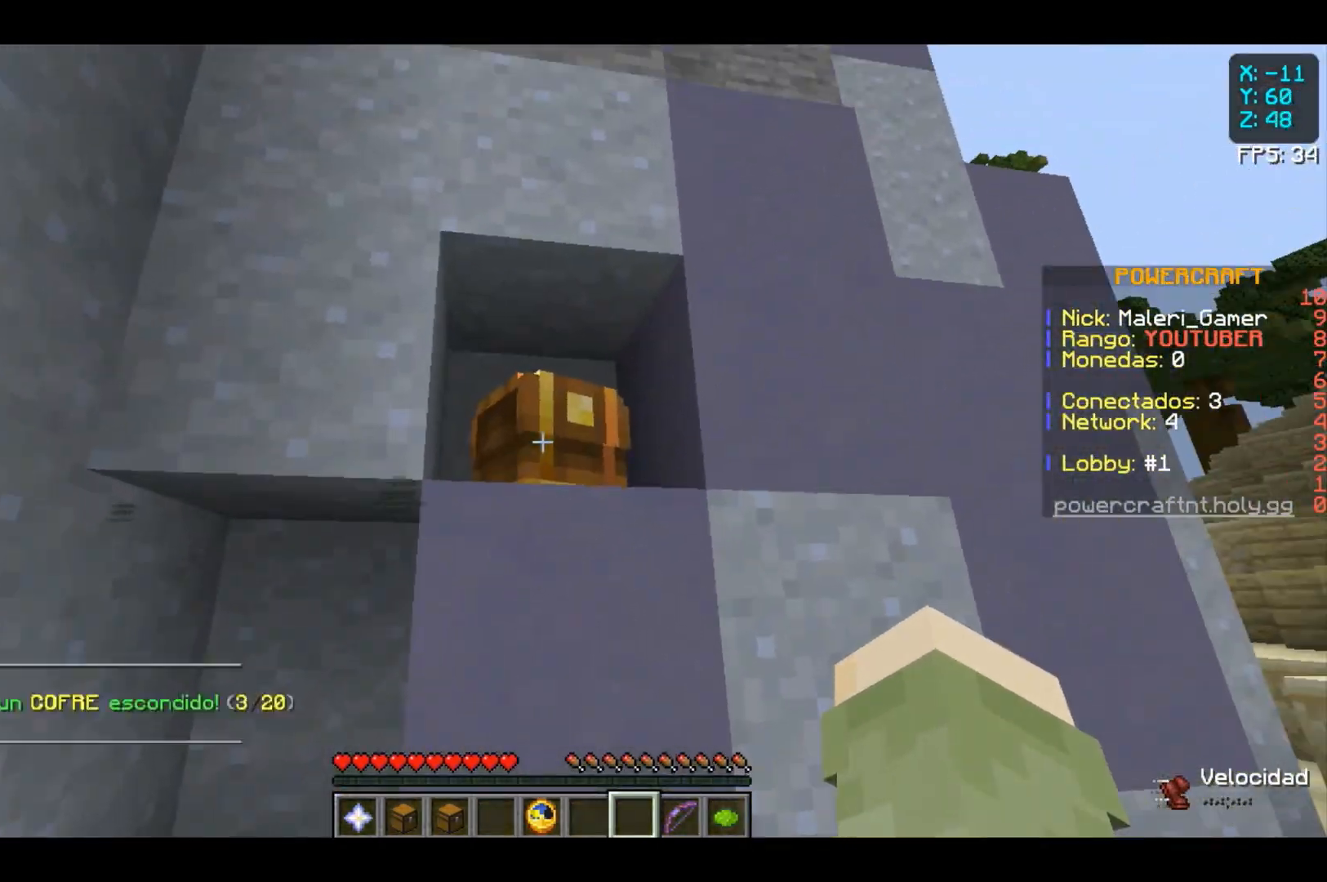
{"keys": ["w"], "mouse": [], "events": [[467, "w", "down"]]}
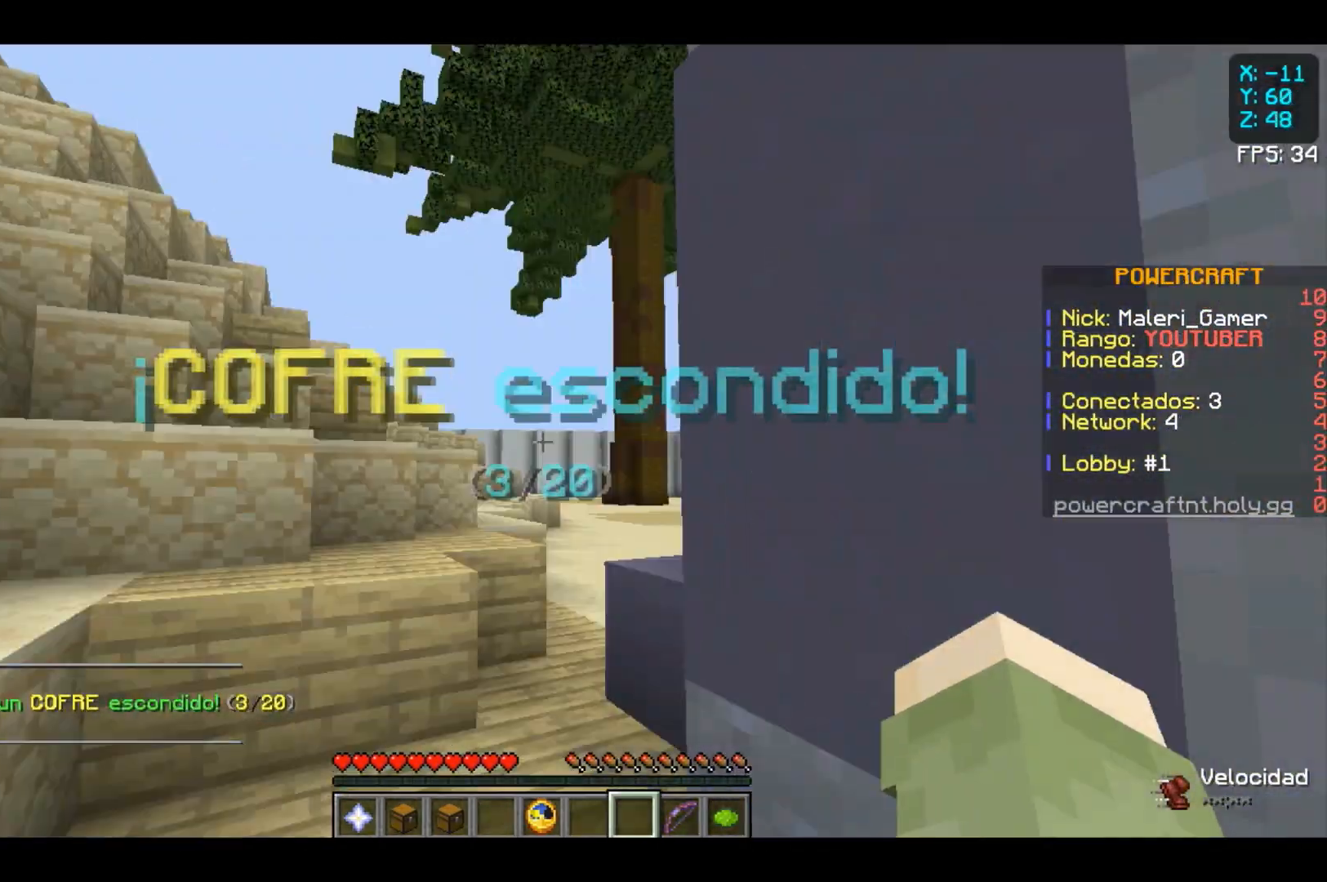
{"keys": ["w"], "mouse": [], "events": []}
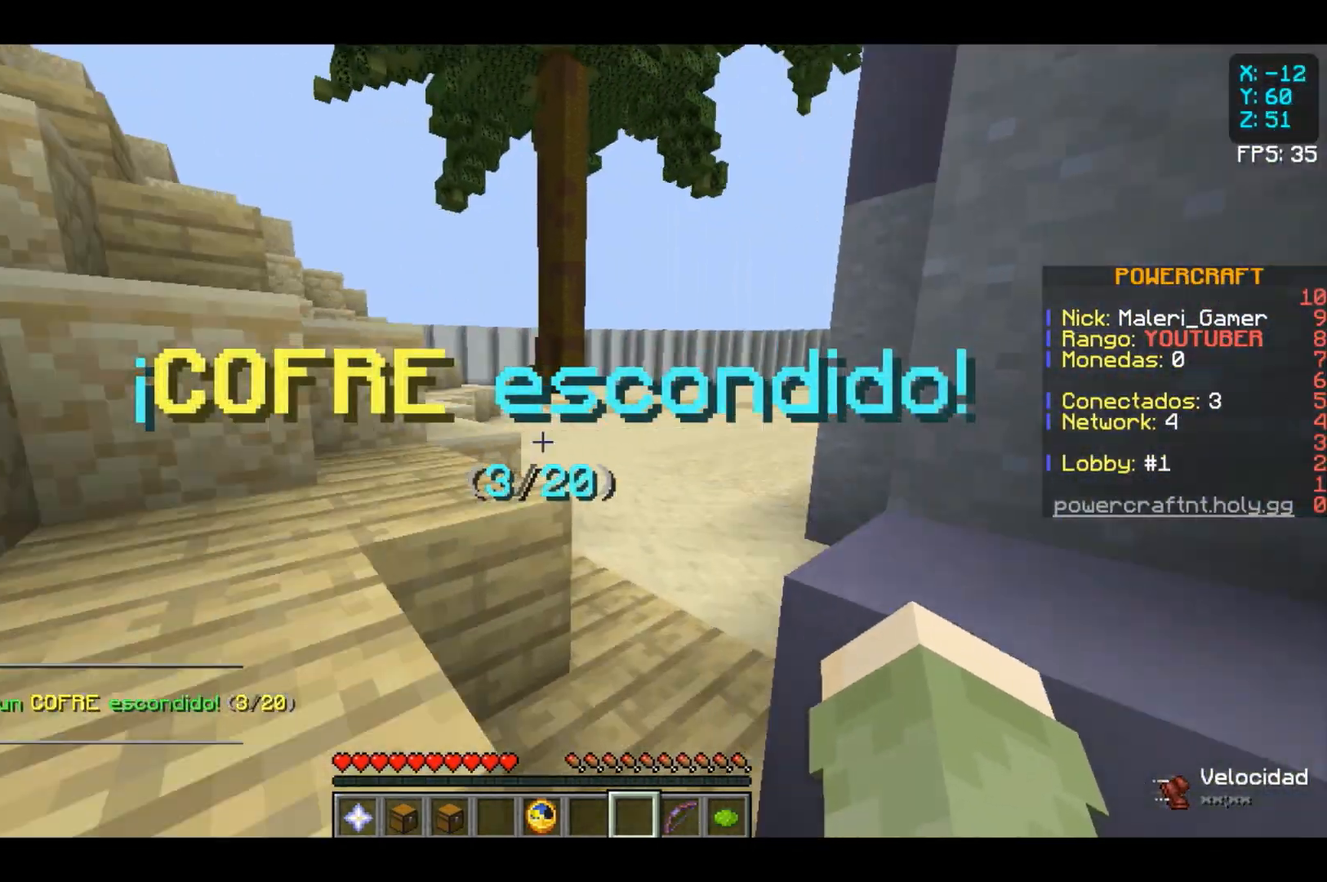
{"keys": ["w"], "mouse": [], "events": []}
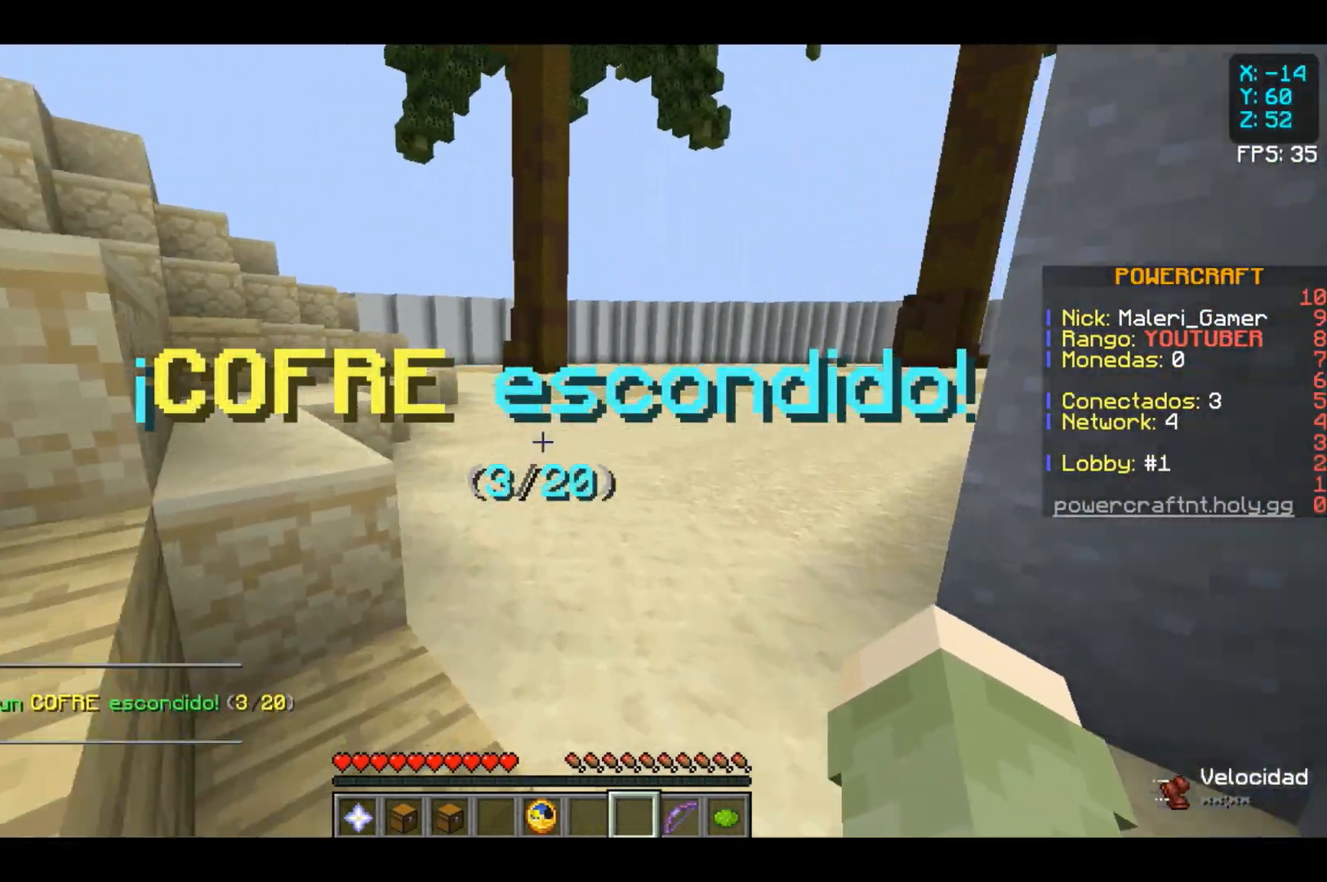
{"keys": ["w"], "mouse": [], "events": []}
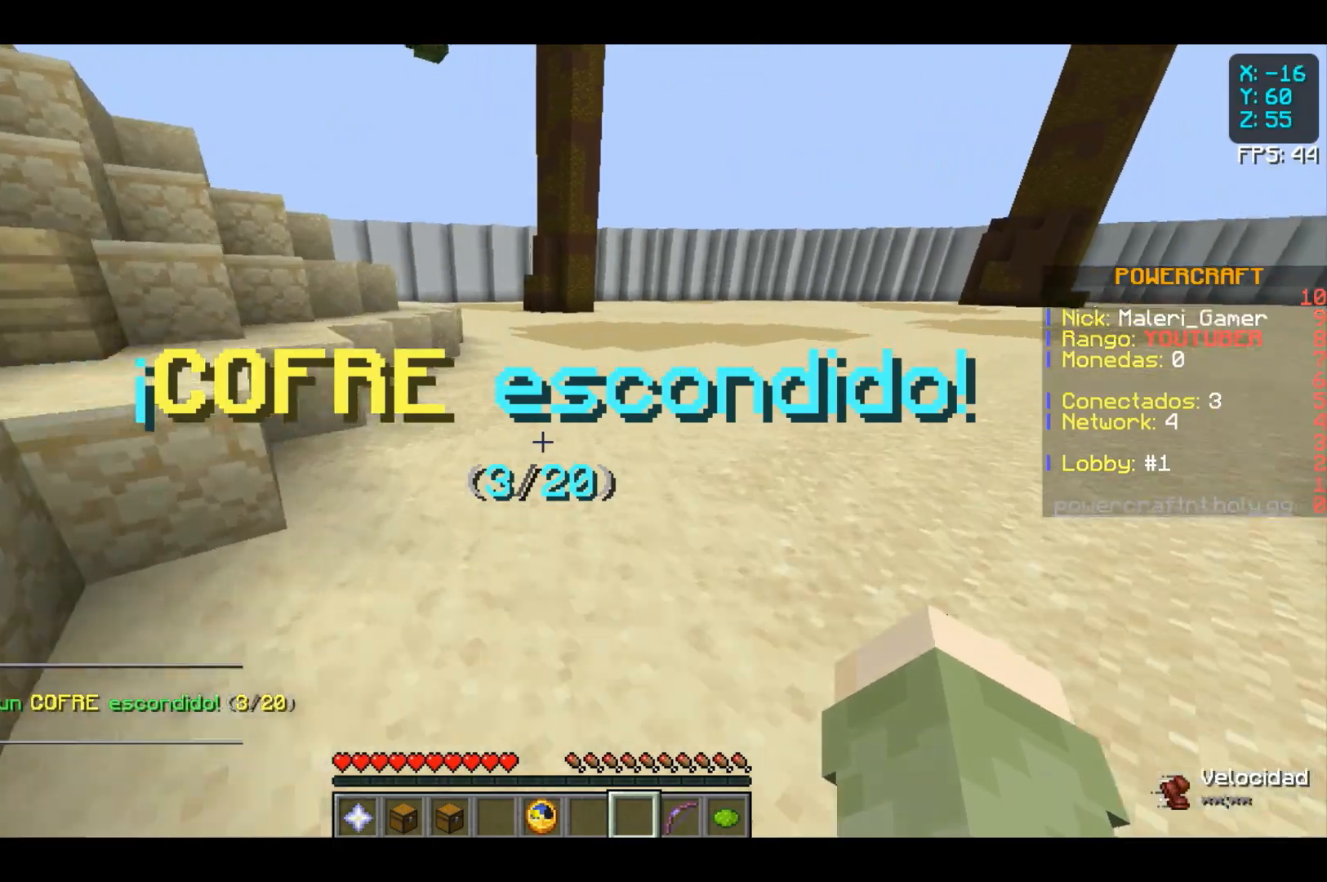
{"keys": ["w"], "mouse": [], "events": []}
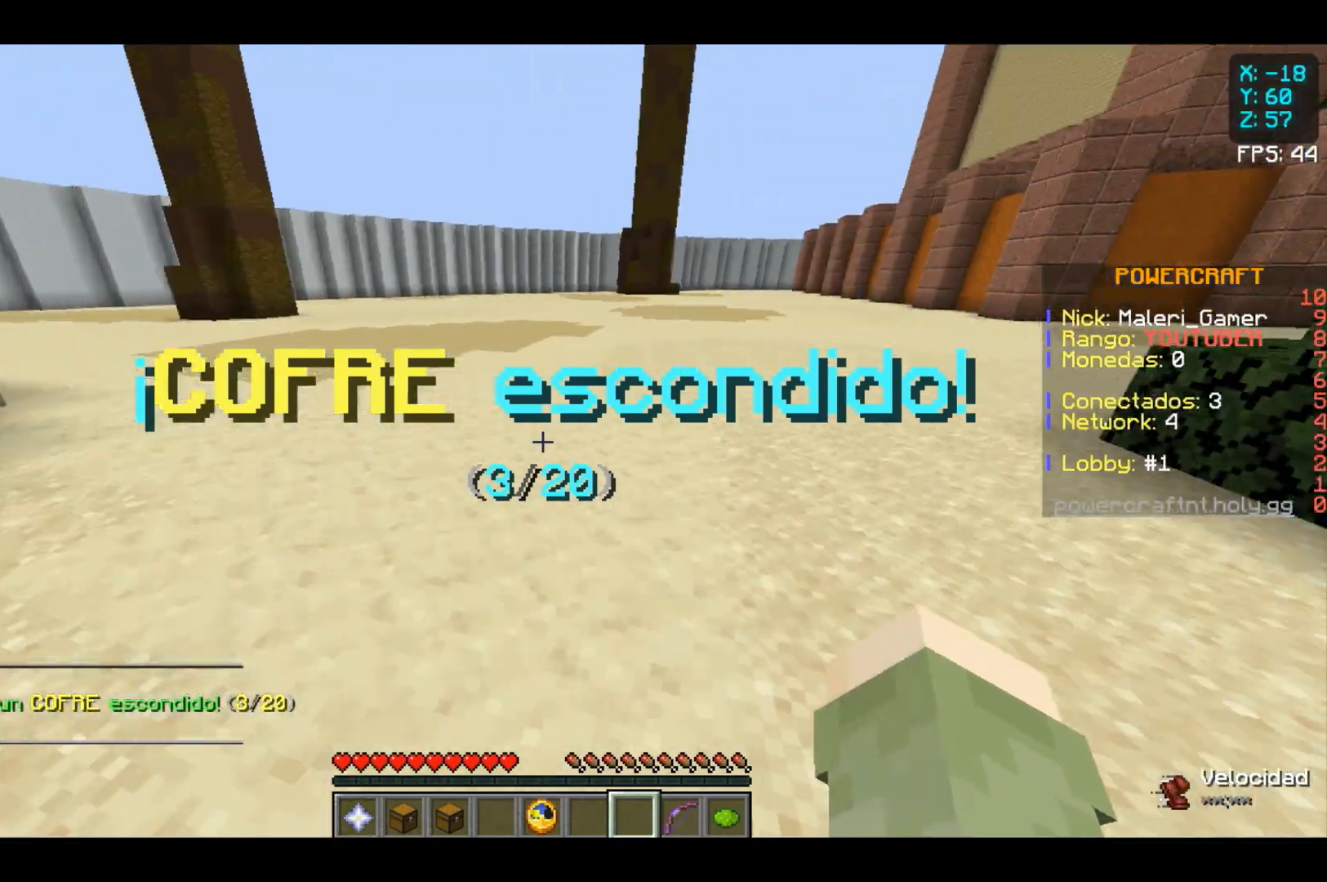
{"keys": ["w"], "mouse": [], "events": []}
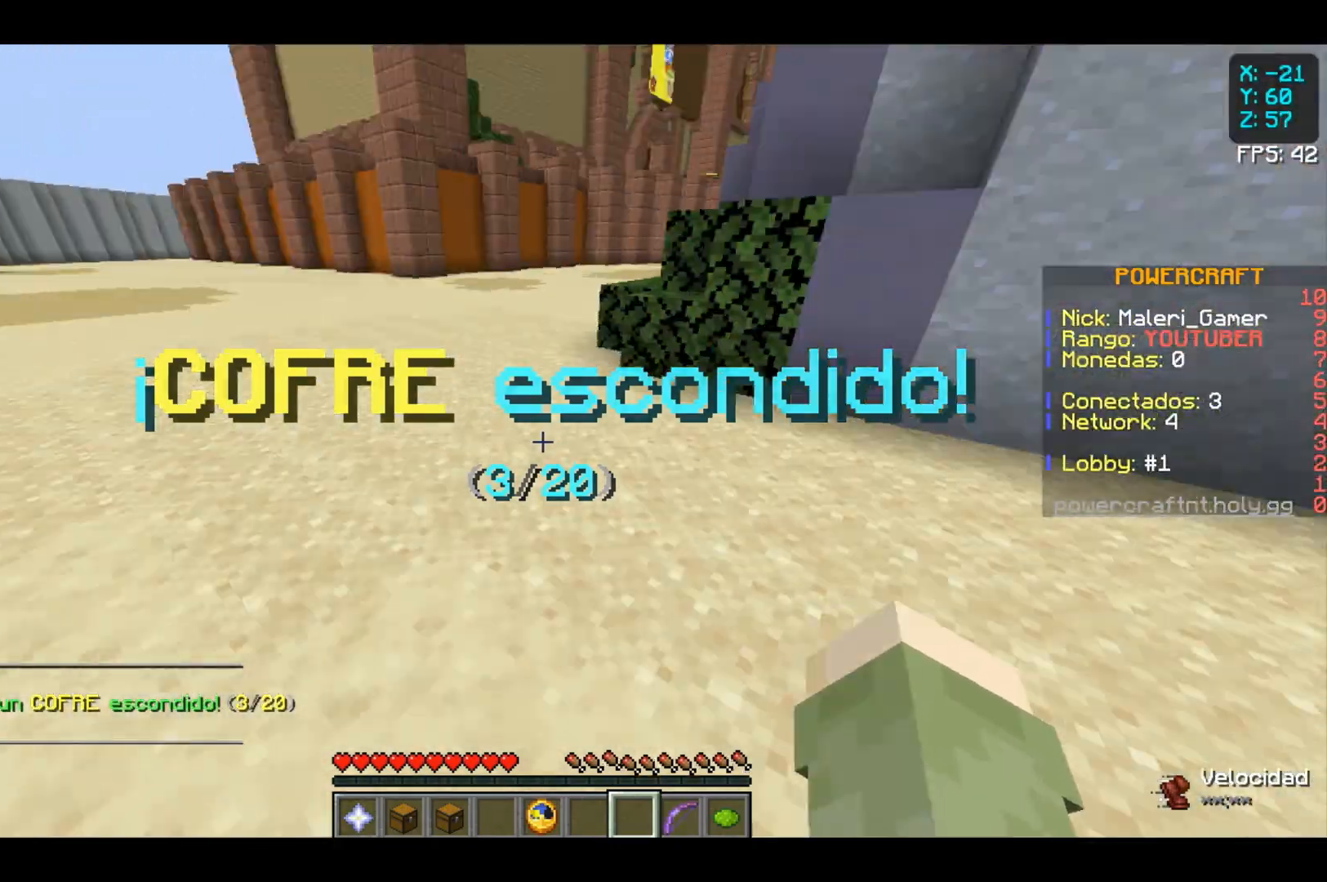
{"keys": ["w"], "mouse": [], "events": []}
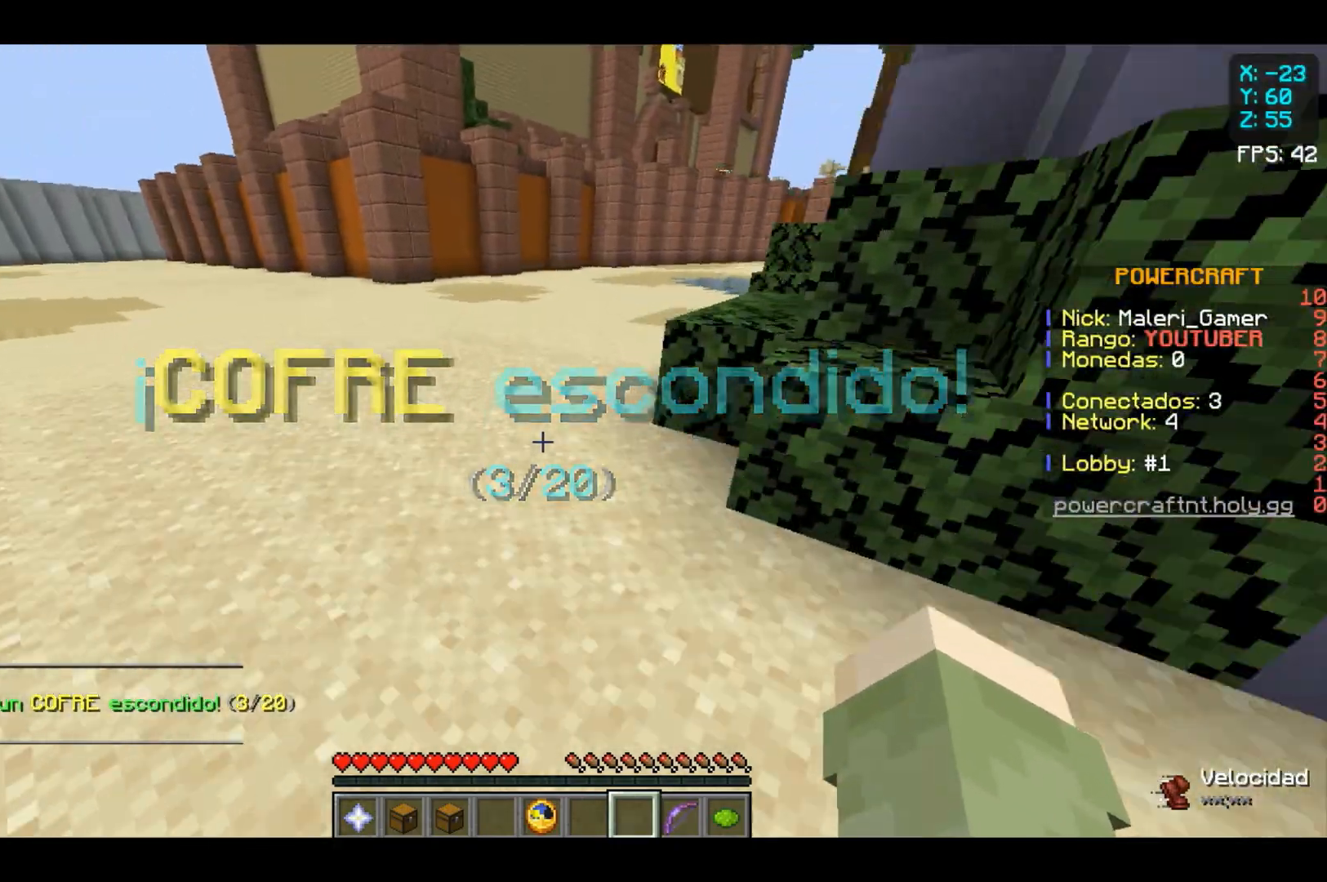
{"keys": ["w"], "mouse": [], "events": []}
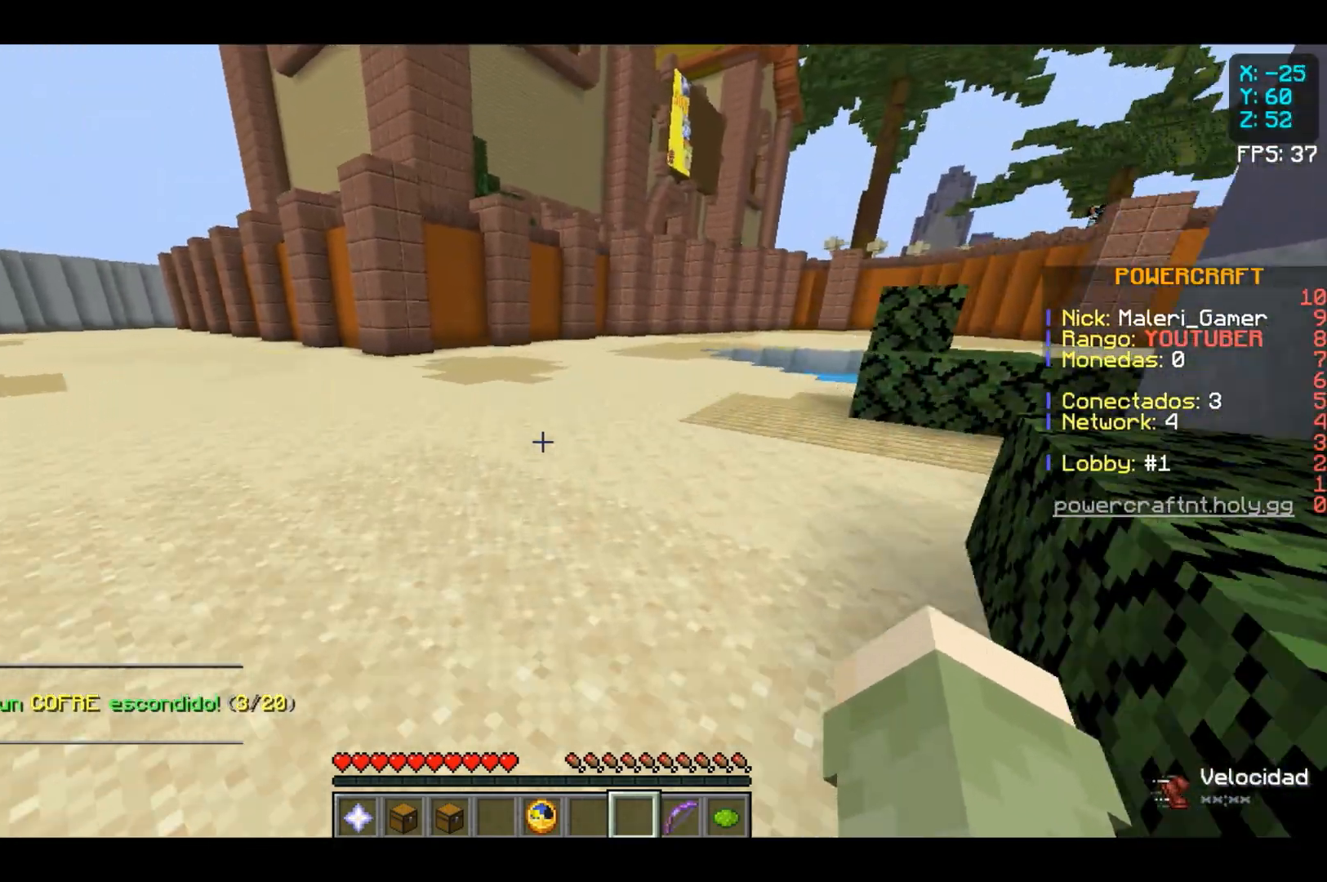
{"keys": ["w"], "mouse": [], "events": []}
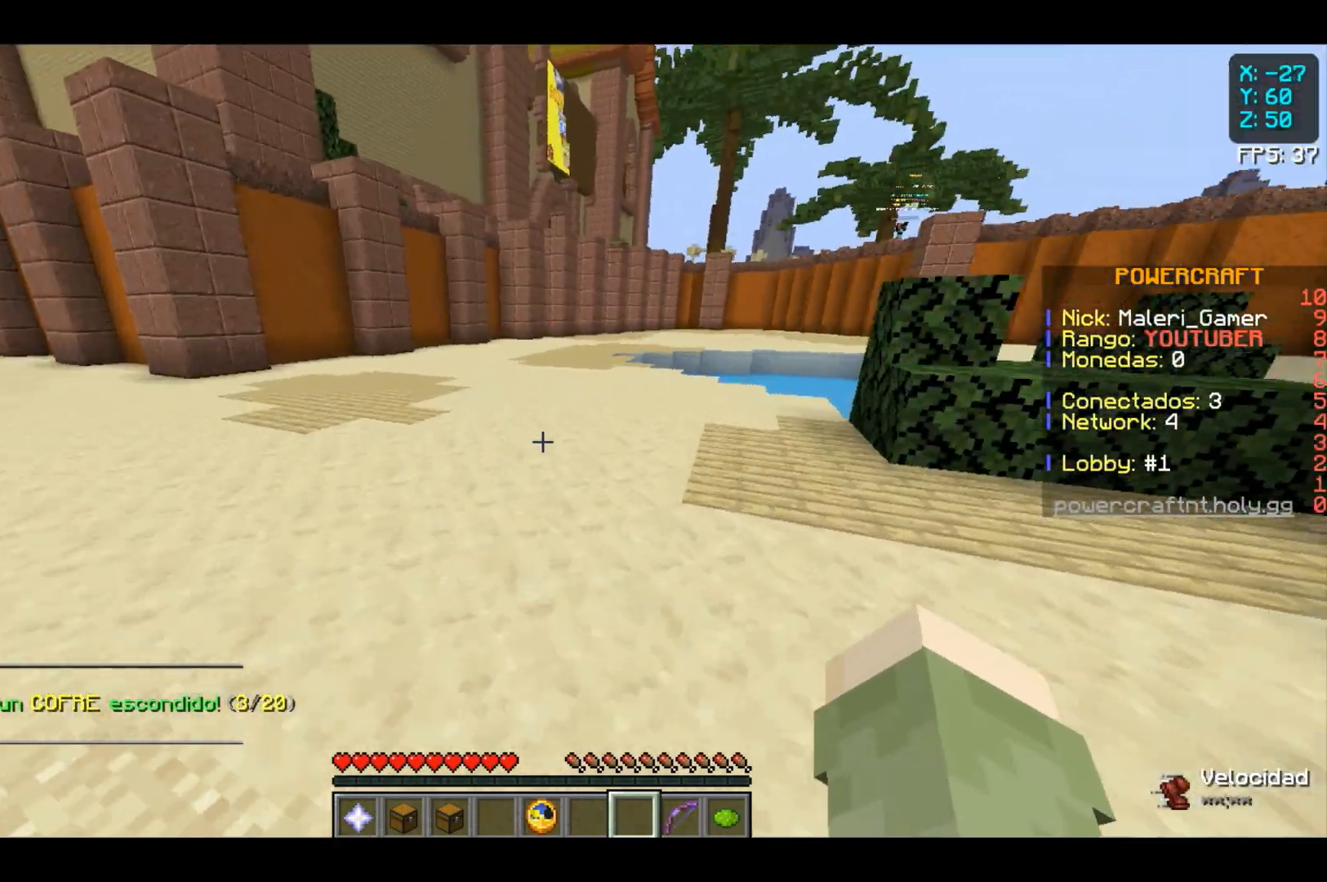
{"keys": ["space", "w"], "mouse": [], "events": [[267, "space", "down"], [400, "space", "up"], [467, "space", "down"]]}
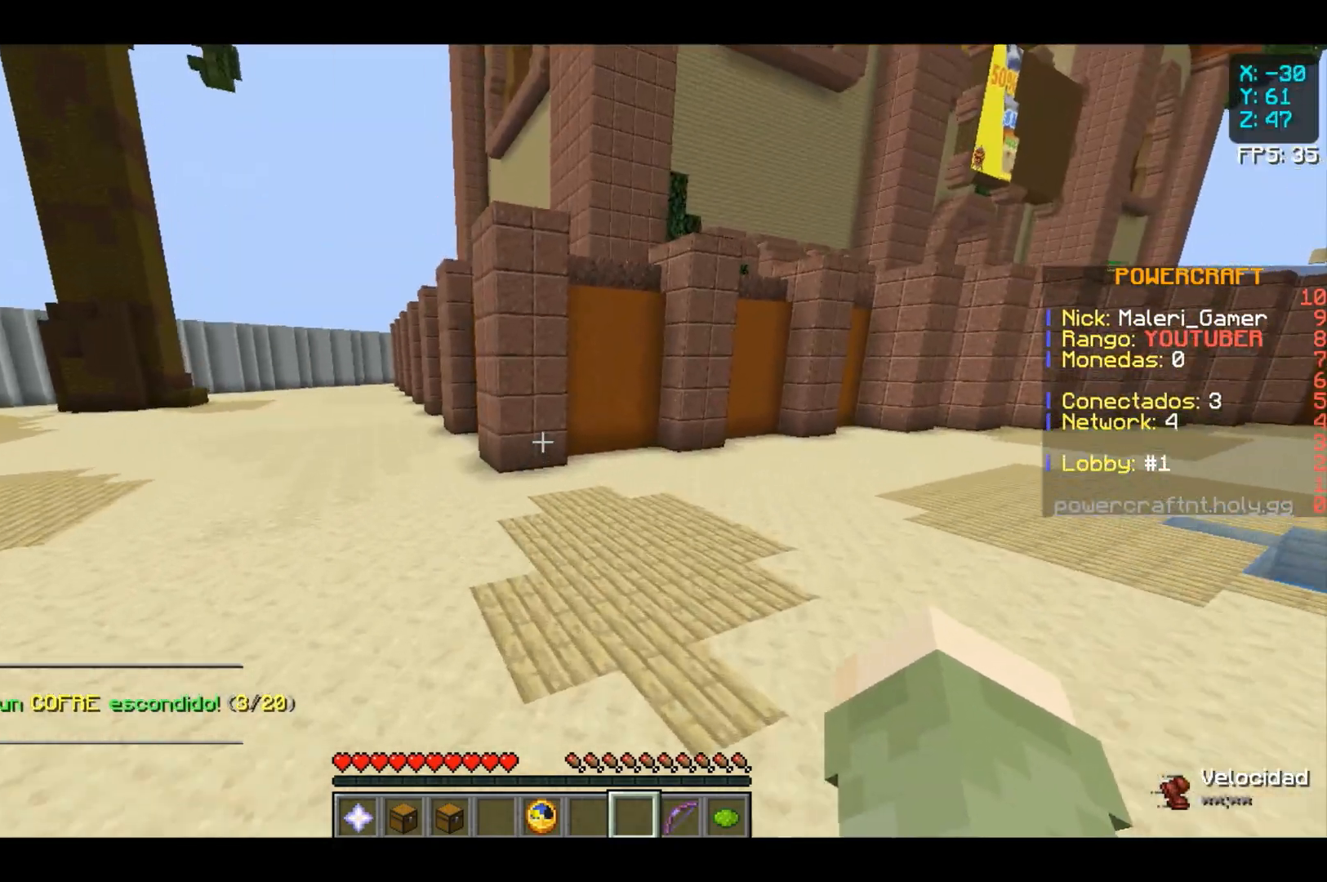
{"keys": ["space", "w"], "mouse": [], "events": []}
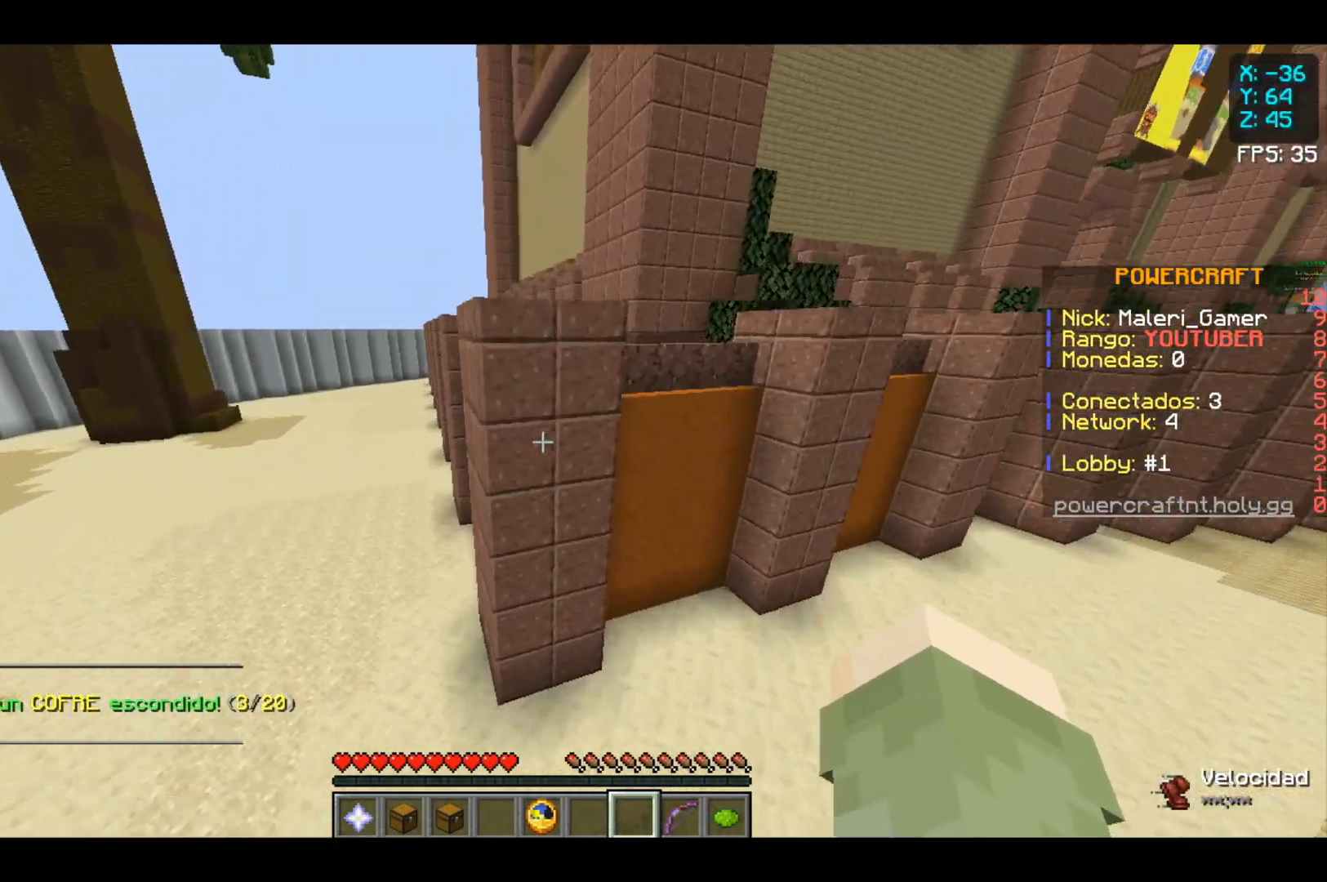
{"keys": ["w"], "mouse": [], "events": [[433, "space", "up"]]}
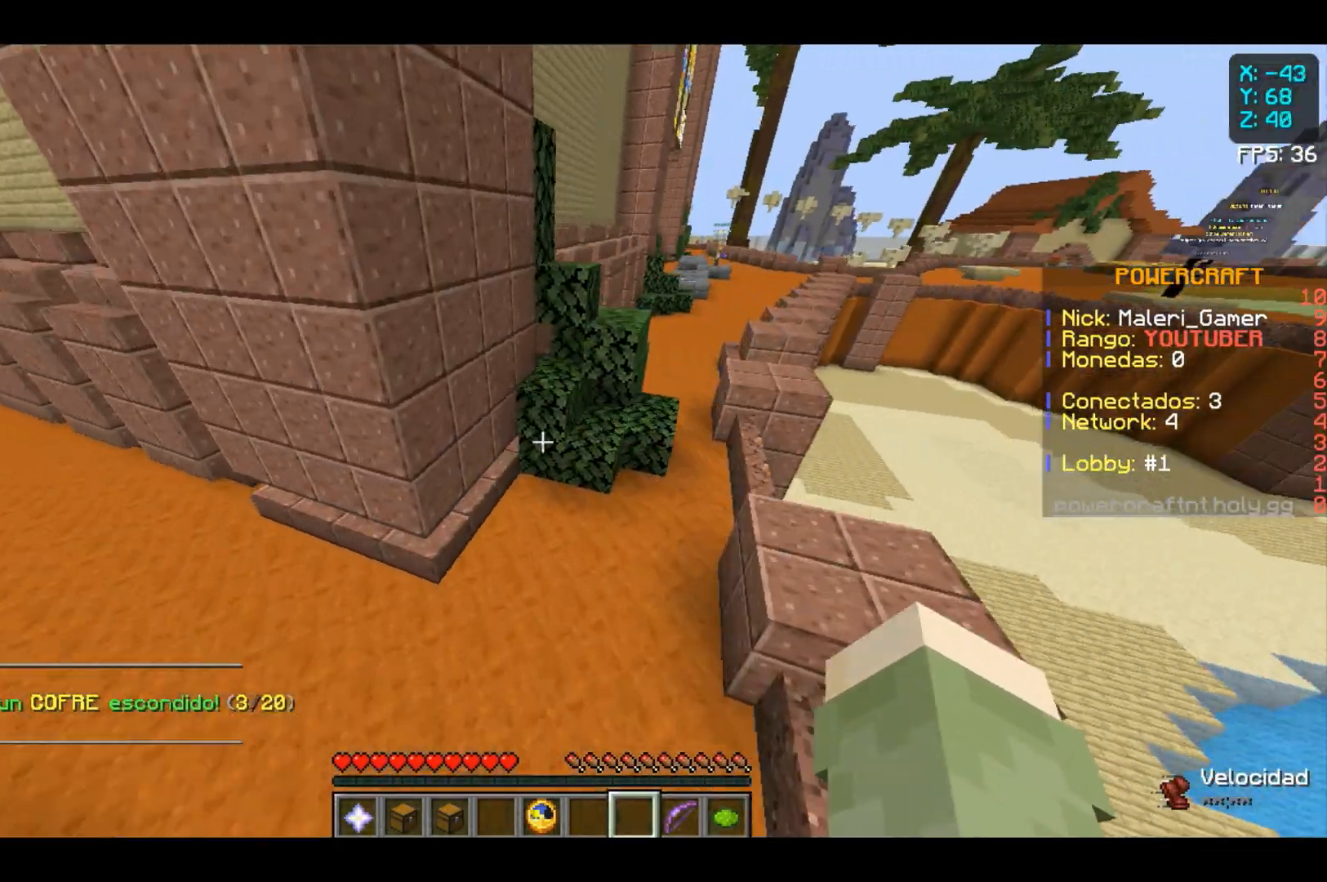
{"keys": ["w"], "mouse": [], "events": []}
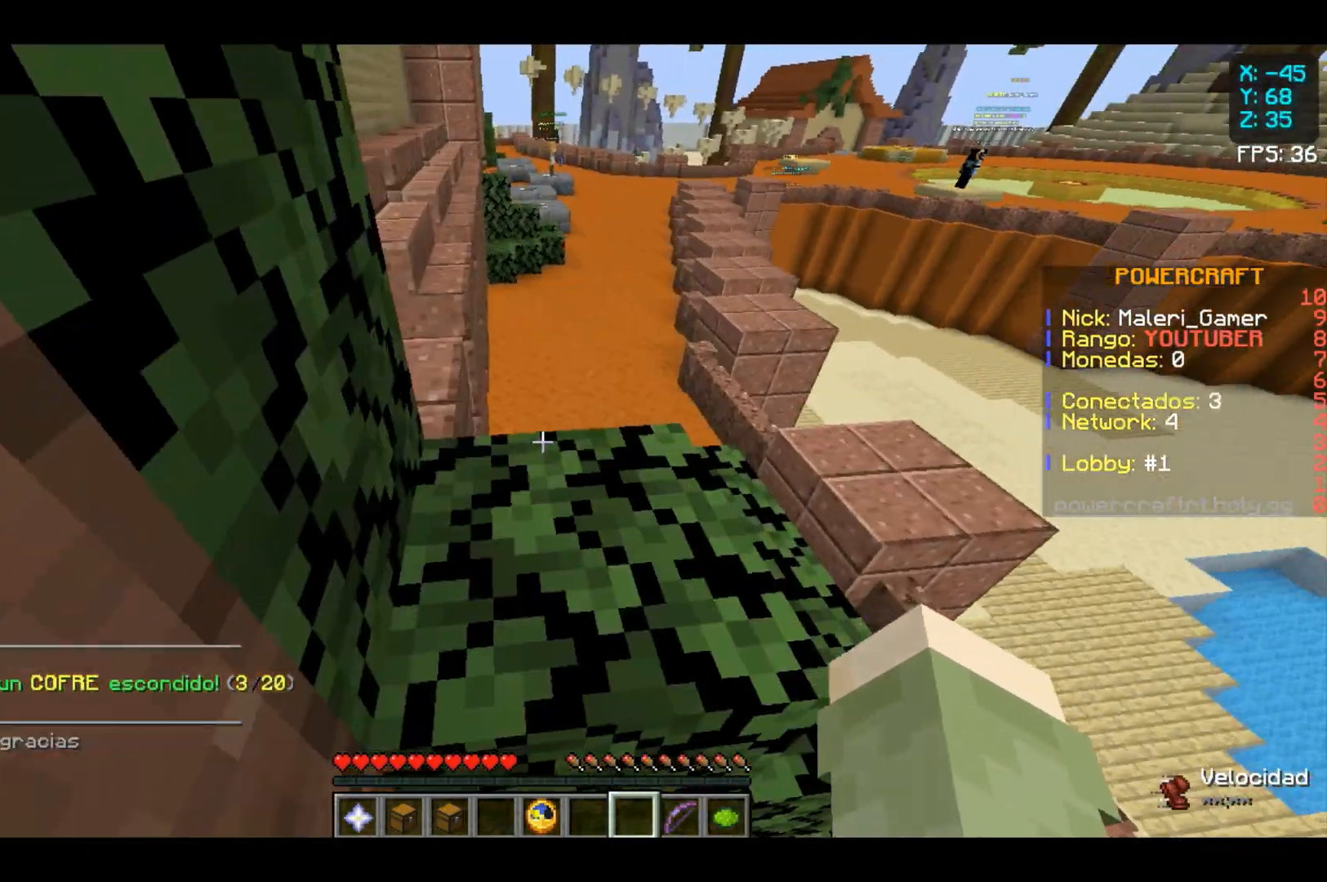
{"keys": ["space", "w"], "mouse": [], "events": [[300, "space", "down"]]}
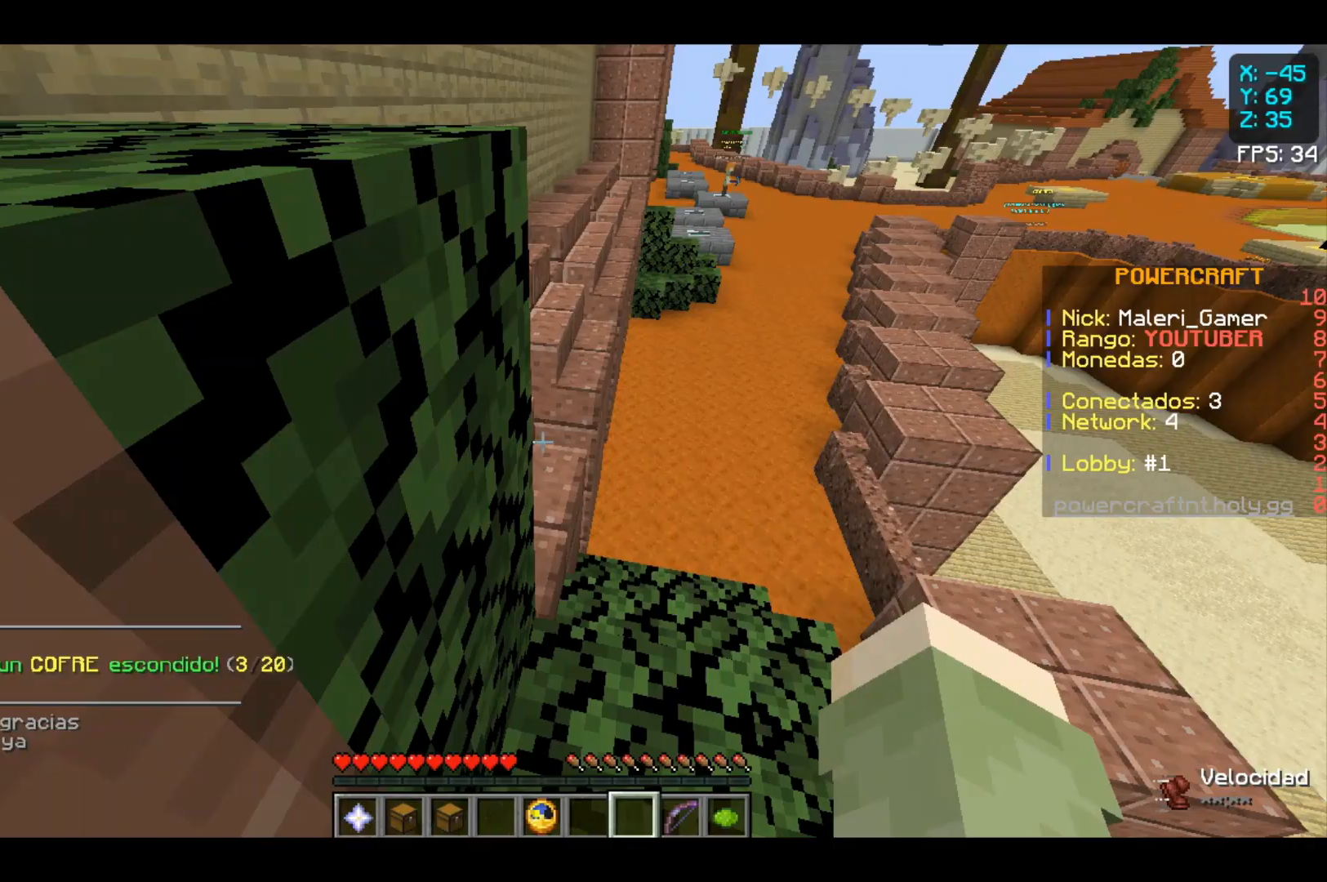
{"keys": ["w"], "mouse": [], "events": [[433, "space", "up"]]}
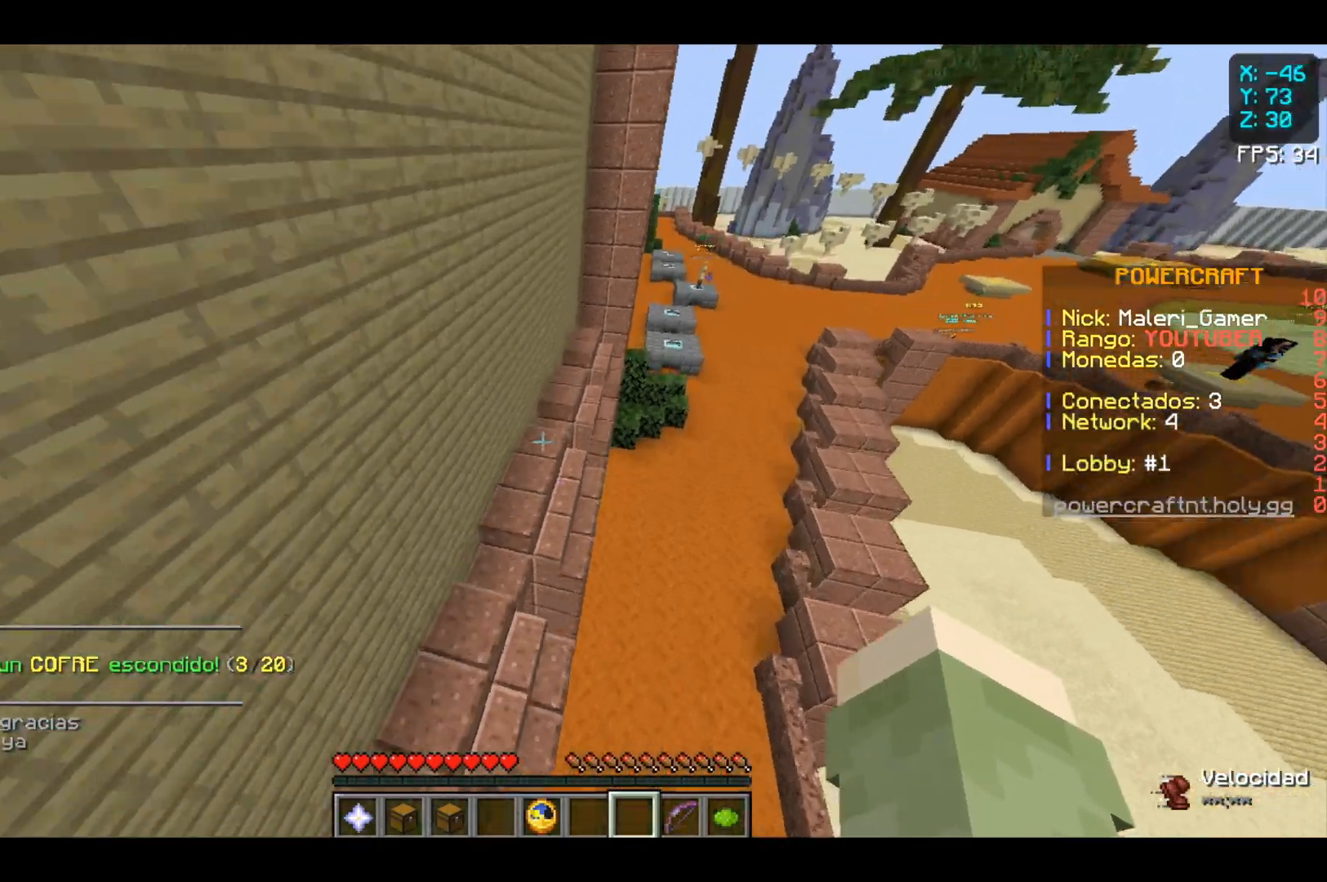
{"keys": [], "mouse": [], "events": [[300, "w", "up"]]}
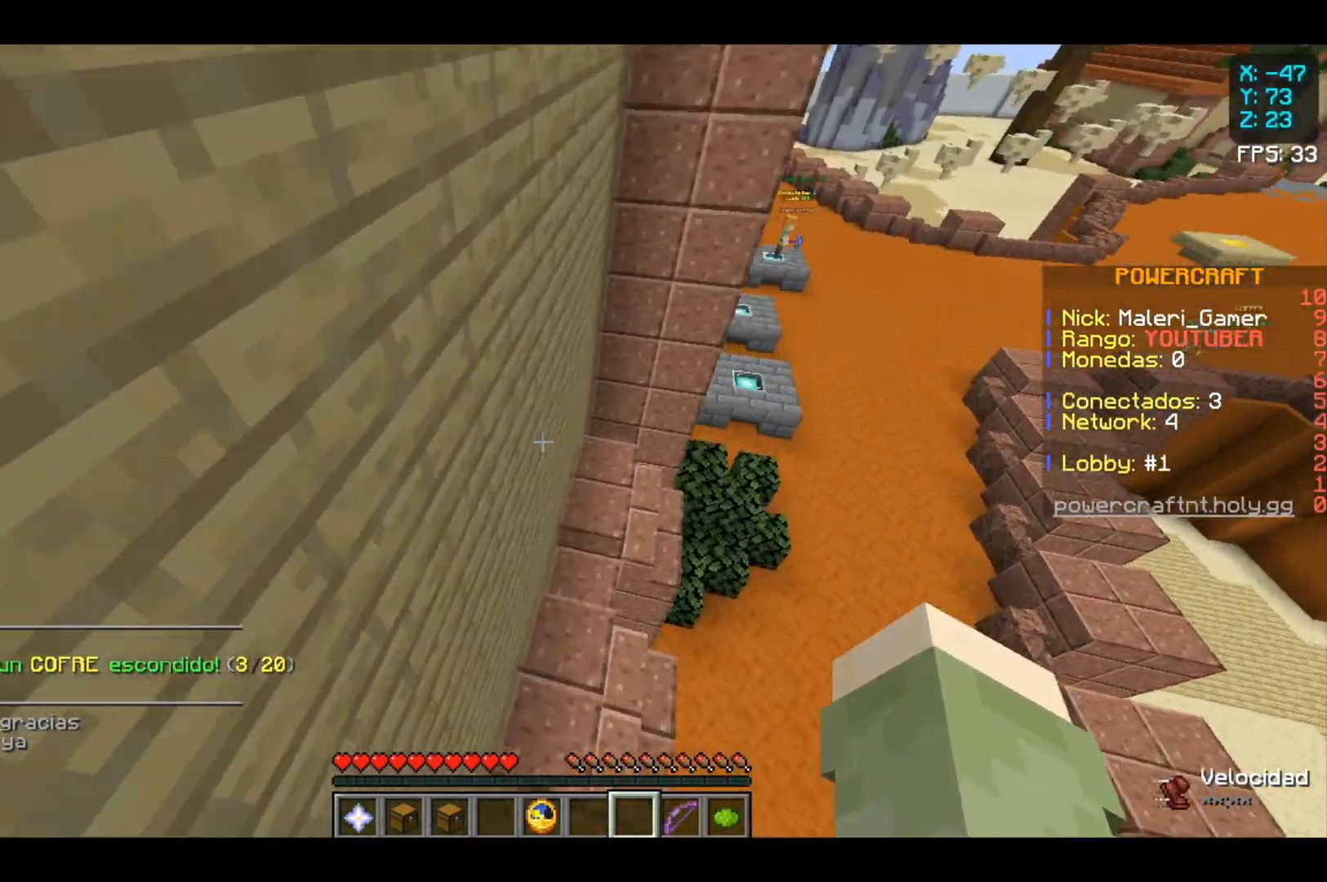
{"keys": ["w"], "mouse": [], "events": [[367, "w", "down"]]}
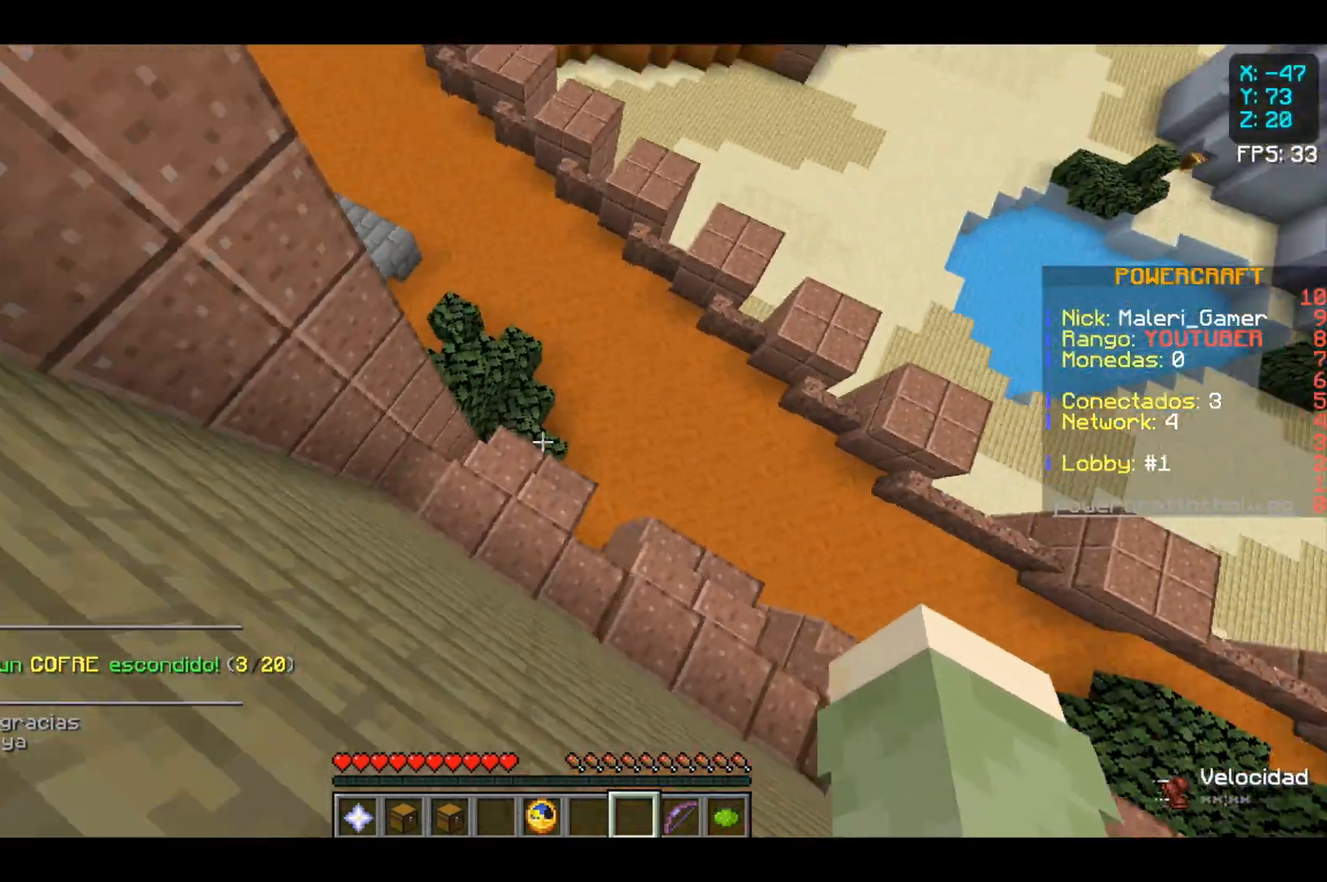
{"keys": [], "mouse": [], "events": [[500, "w", "up"]]}
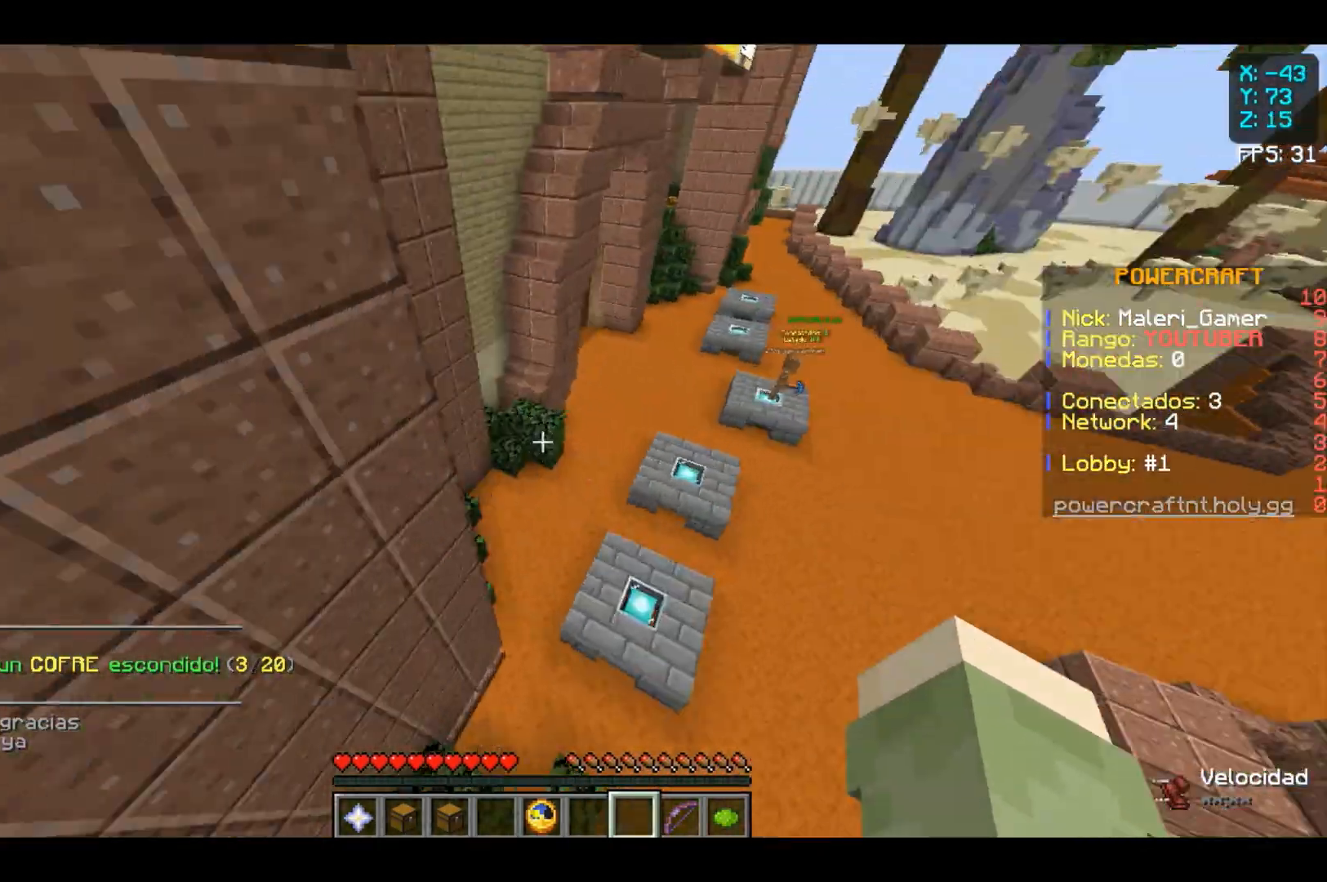
{"keys": ["w"], "mouse": [], "events": [[400, "w", "down"]]}
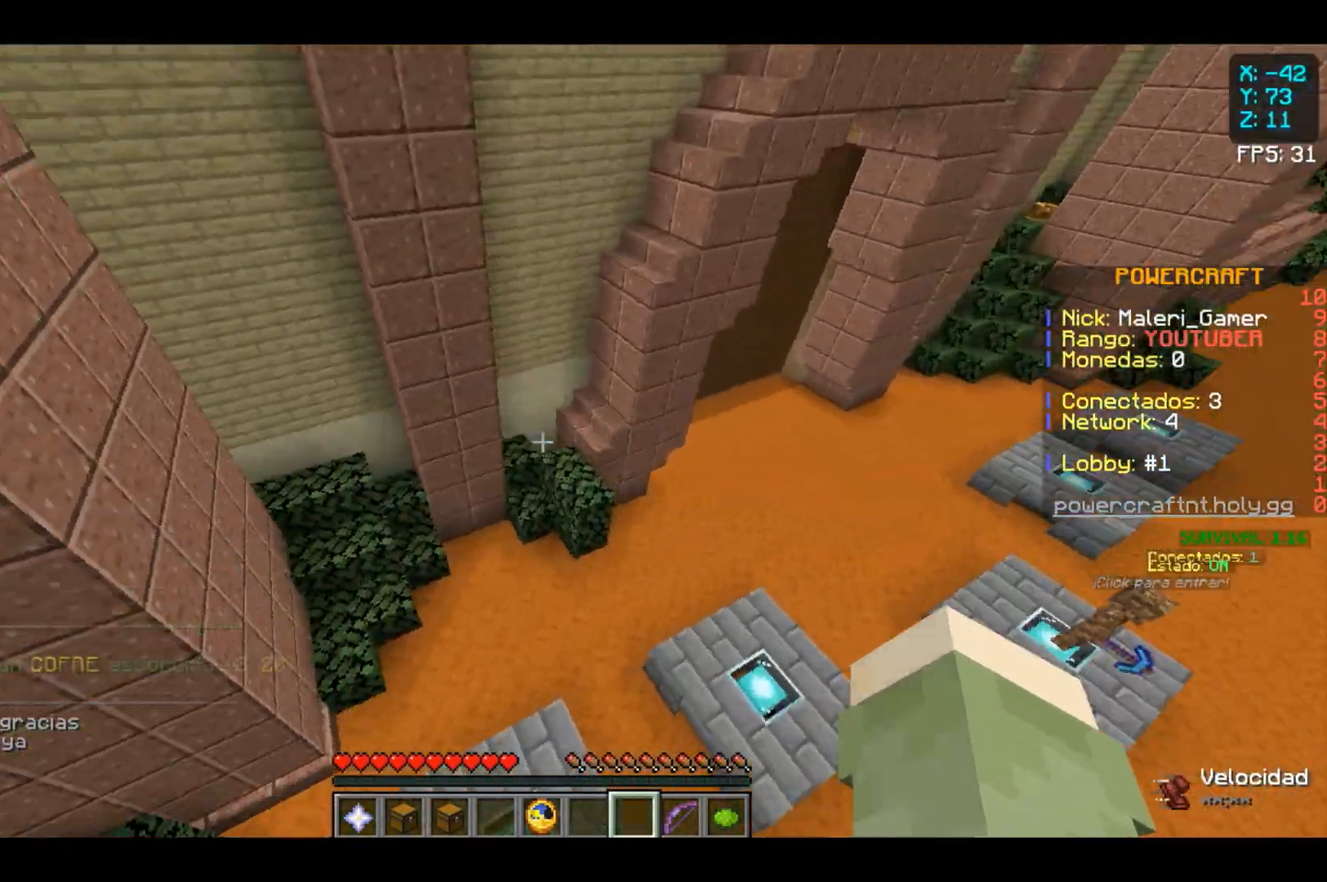
{"keys": [], "mouse": [], "events": [[367, "w", "up"]]}
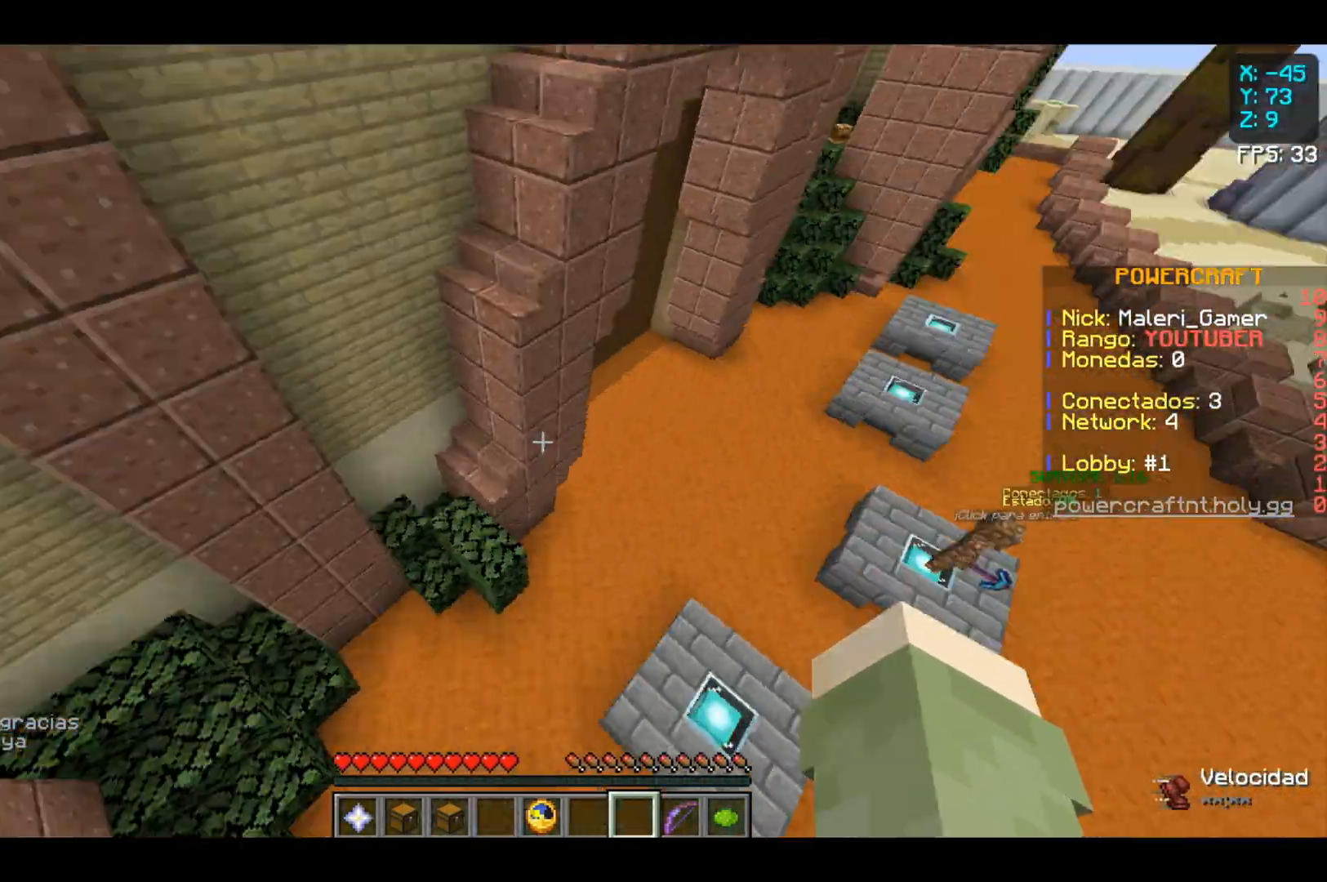
{"keys": ["w"], "mouse": [], "events": [[267, "w", "down"]]}
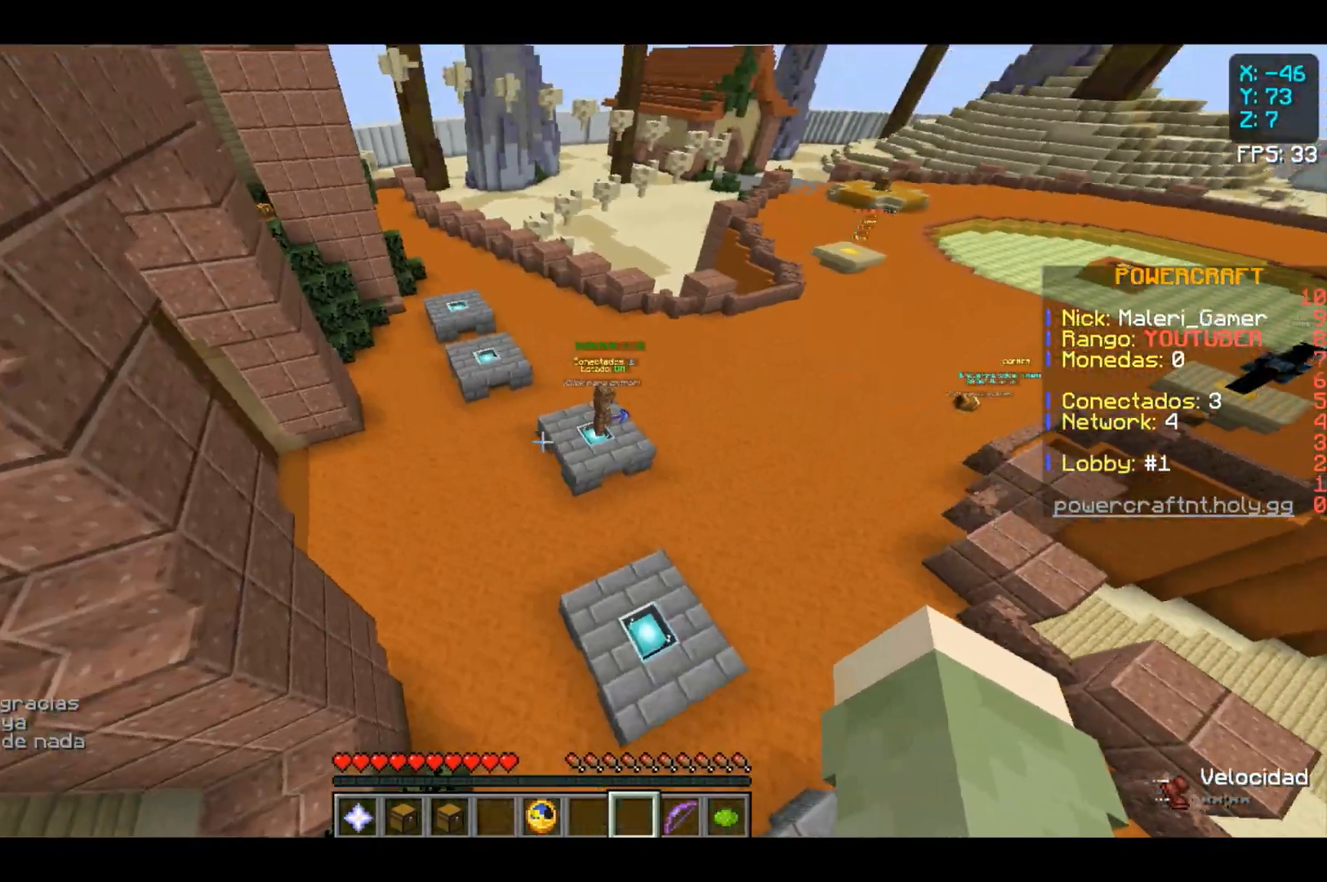
{"keys": ["w"], "mouse": [], "events": []}
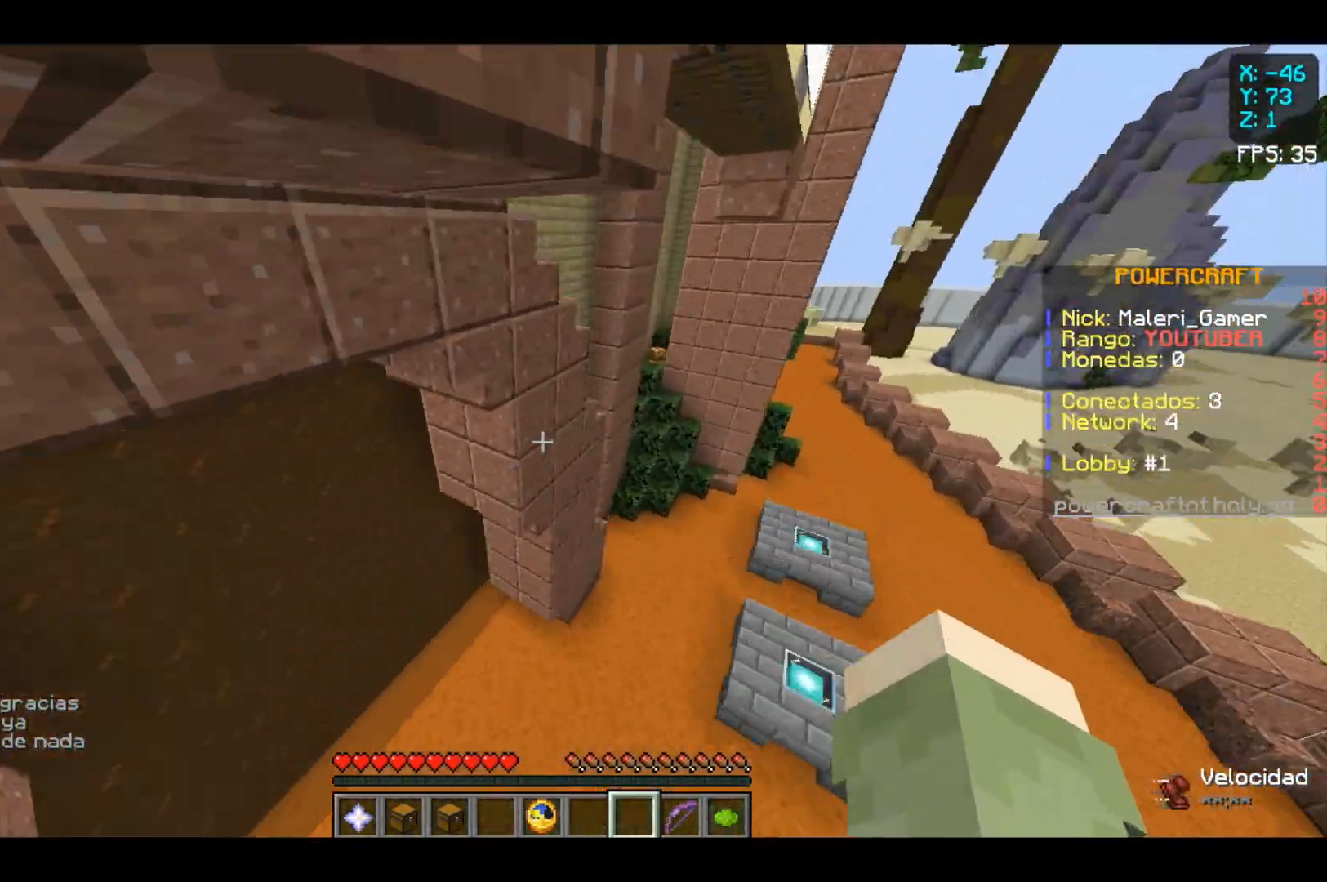
{"keys": ["w"], "mouse": [], "events": []}